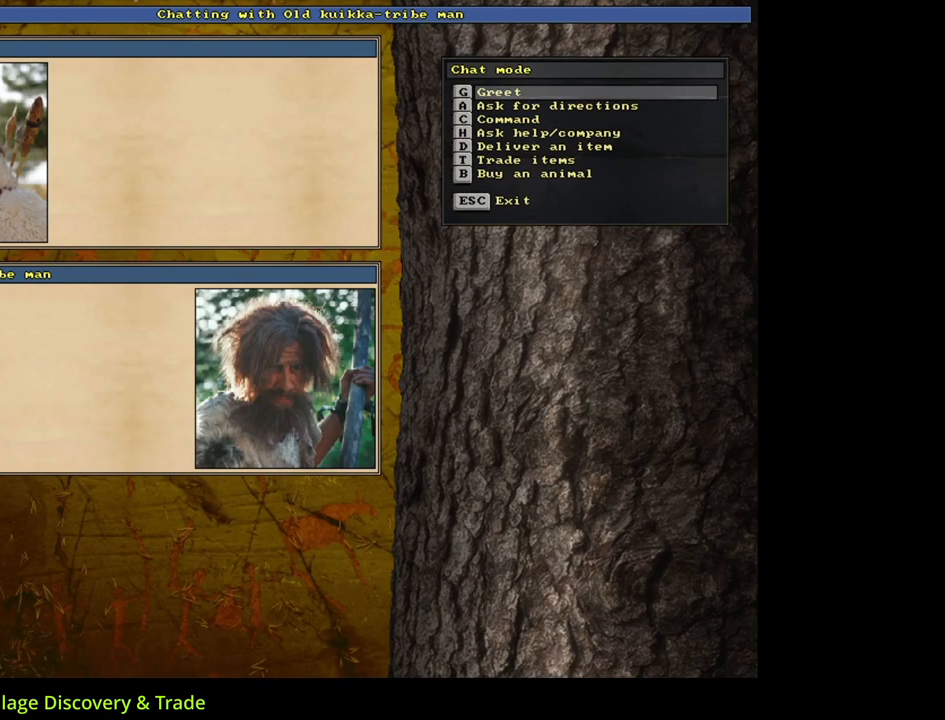
Gameplay with keyboard and mouse; each line is a JSON object with the keys and mouse buttons held at the frame after it. "events" lists presses ("down") and releases ("up") of ".", "/", "0", "1", "2", "3", "4", "5", "6", "7", "8", "9", "a", "alt_l", "alt_r", "b", "backslash", "backspace", "c", "caps_lock", "comma", "ctrl_l", "ctrl_r", "d", "down", "e", "equals", "escape", "f", "f1", "f10", "f11", "f12", "f2", "f3", "f4", "f5", "f6", "f7", "f8", "f9", "g", "h", "i", "j", "k", "l", "lbracket", "left", "m", "minus", "n", "num0", "num1", "num2", "num3", "num4", "num5", "num6", "num7", "num8", "num9", "o", "p", "q", "quote", "r", "rbracket", "return", "right", "s", "semicolon", "shift_l", "shift_r", "space", "super", "t", "tab", "tilde", "u", "up", "v", "w", "x", "y", "z", "mouse_left", "mouse_wheel", "mouse_right", "mouse_mb4" and "mouse_mb5" between this image and that frame as [ms after this image, input, new state], when the widget could be followed in between. "mouse_left", "mouse_wheel", "mouse_right", "mouse_mb4", "mouse_mb5" = the "left", "wheel", "right", "mb4", "mb5" buttons of the "mouse" list. No other keys are recorded. "wheel" means that the mouse wheel is clicked or scrolled. Mouse movement is not recorded.
{"keys": [], "mouse": [], "events": []}
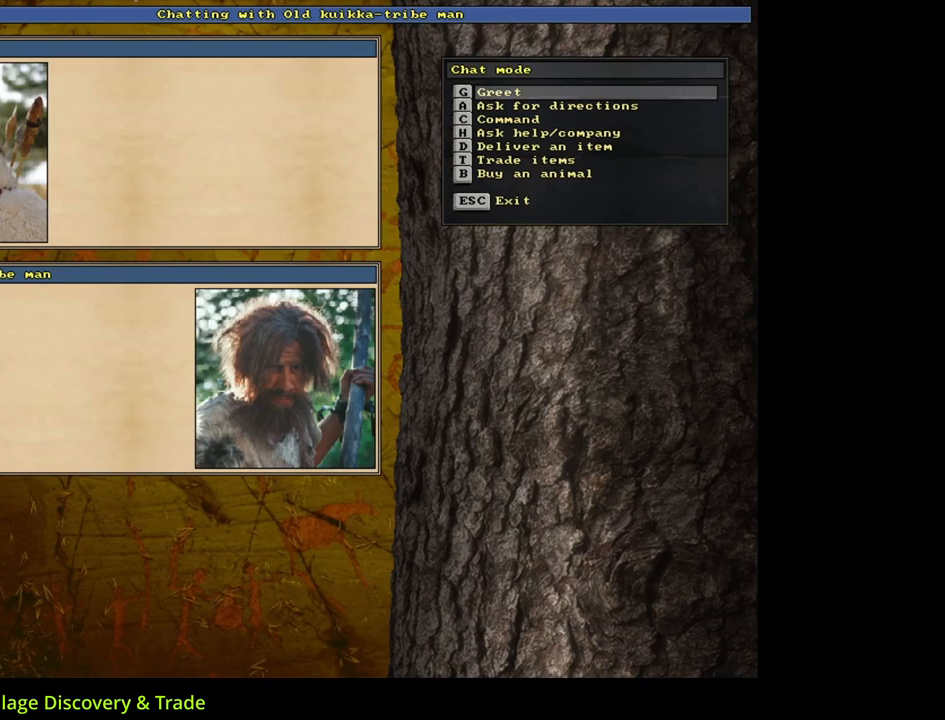
{"keys": [], "mouse": [], "events": []}
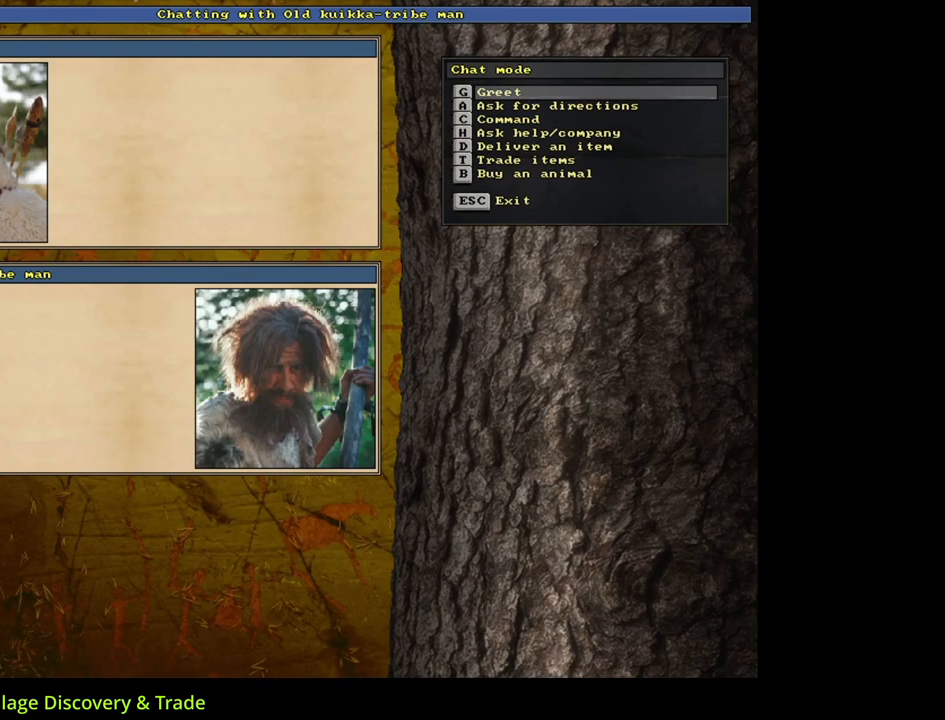
{"keys": [], "mouse": [], "events": []}
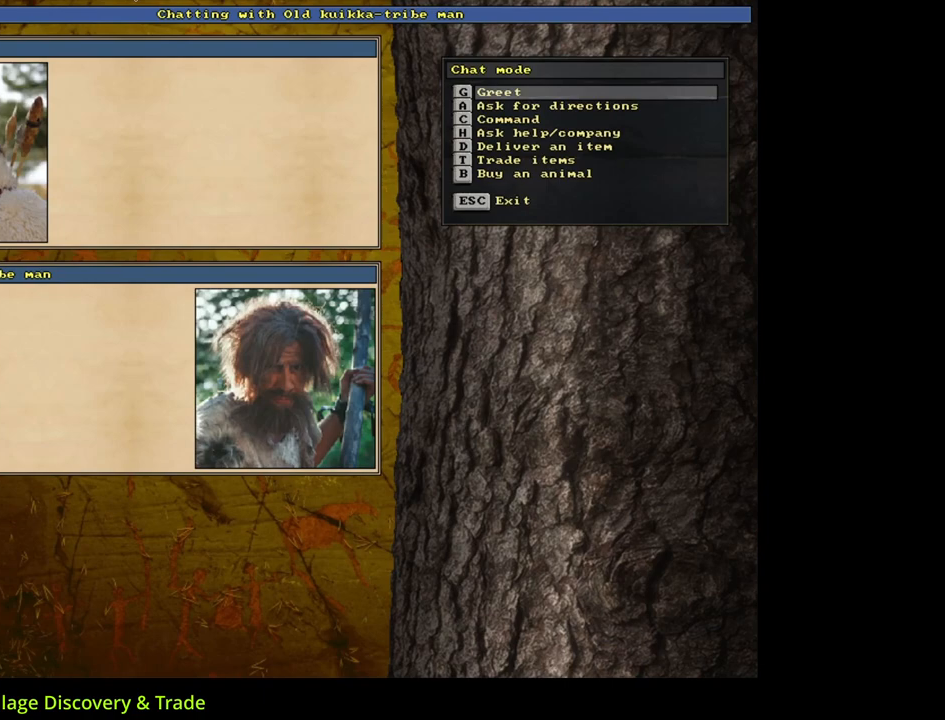
{"keys": [], "mouse": [], "events": []}
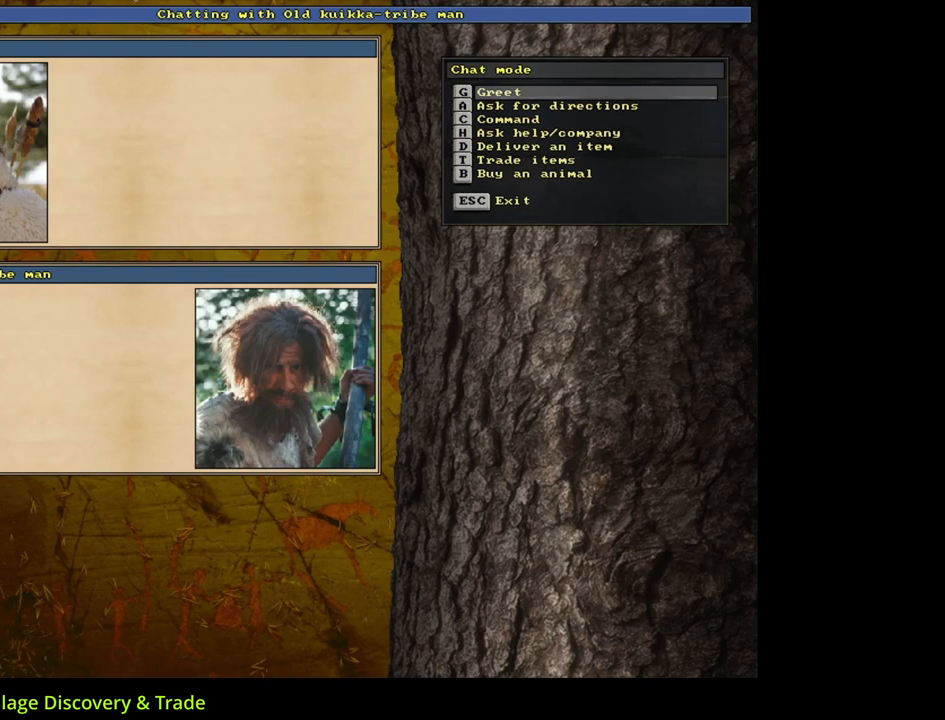
{"keys": [], "mouse": [], "events": [[250, "t", "down"], [317, "t", "up"]]}
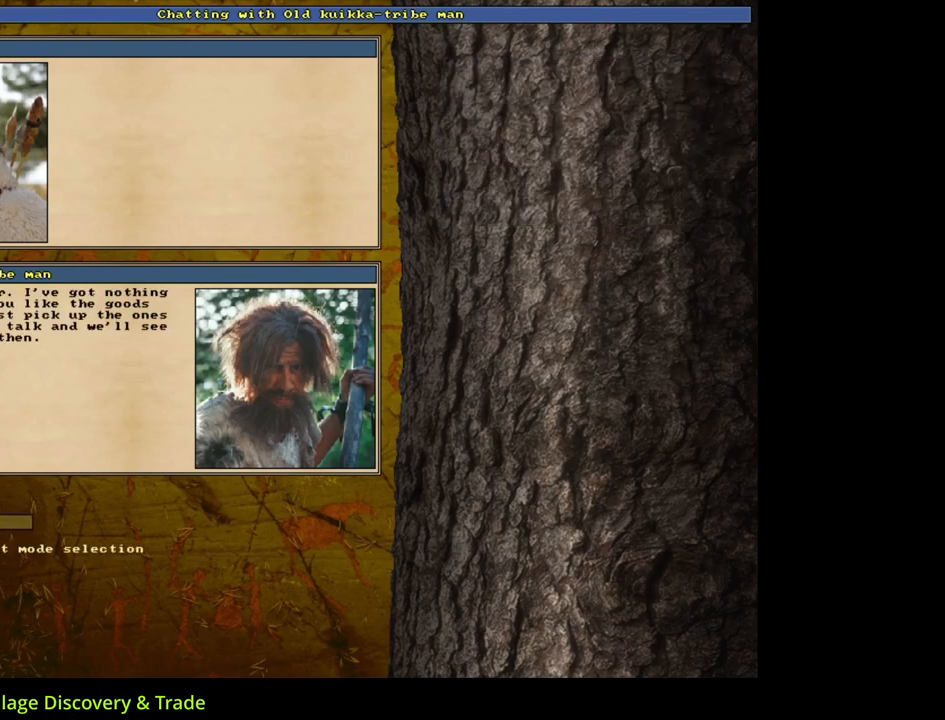
{"keys": [], "mouse": [], "events": [[317, "escape", "down"], [383, "escape", "up"]]}
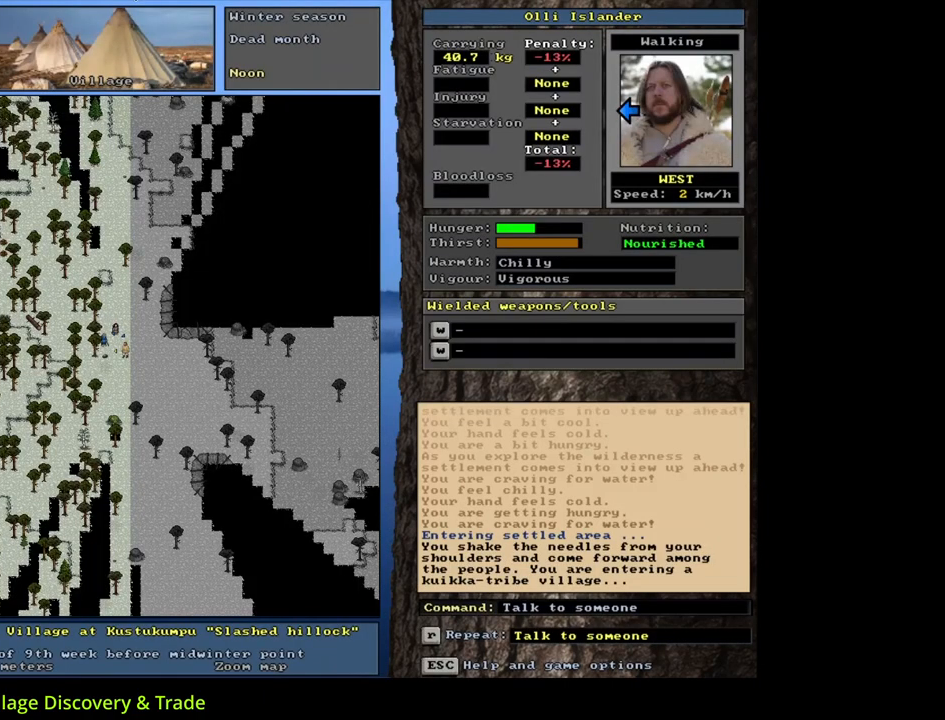
{"keys": [], "mouse": [], "events": [[200, "num3", "down"], [300, "num3", "up"]]}
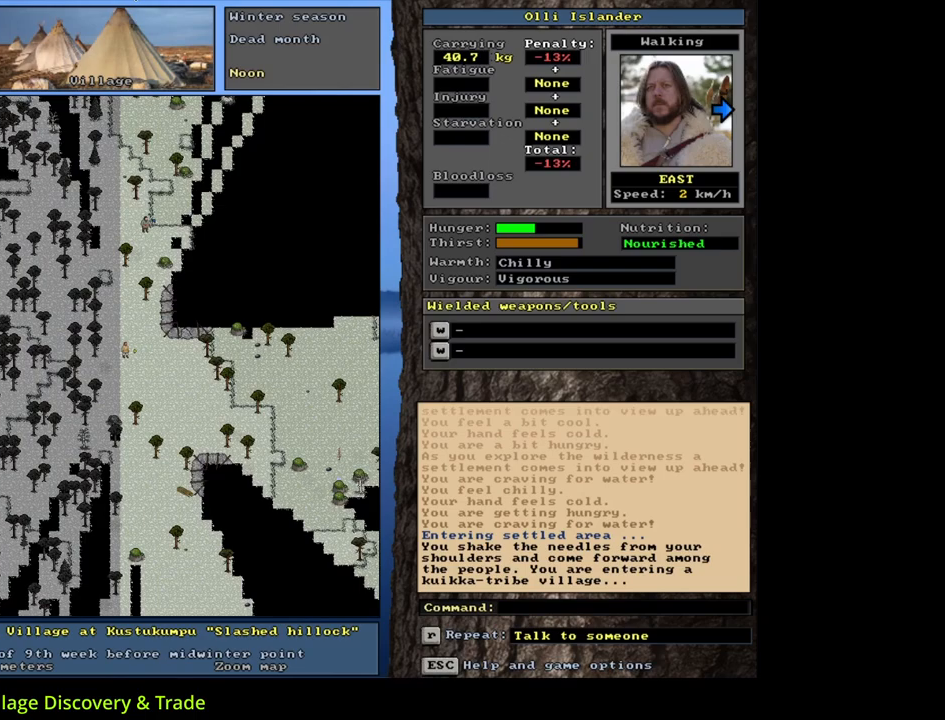
{"keys": ["ctrl_l"], "mouse": [], "events": [[50, "ctrl_l", "down"], [100, "num6", "down"], [183, "num6", "up"], [250, "num6", "down"], [333, "num6", "up"], [400, "num6", "down"], [483, "num6", "up"]]}
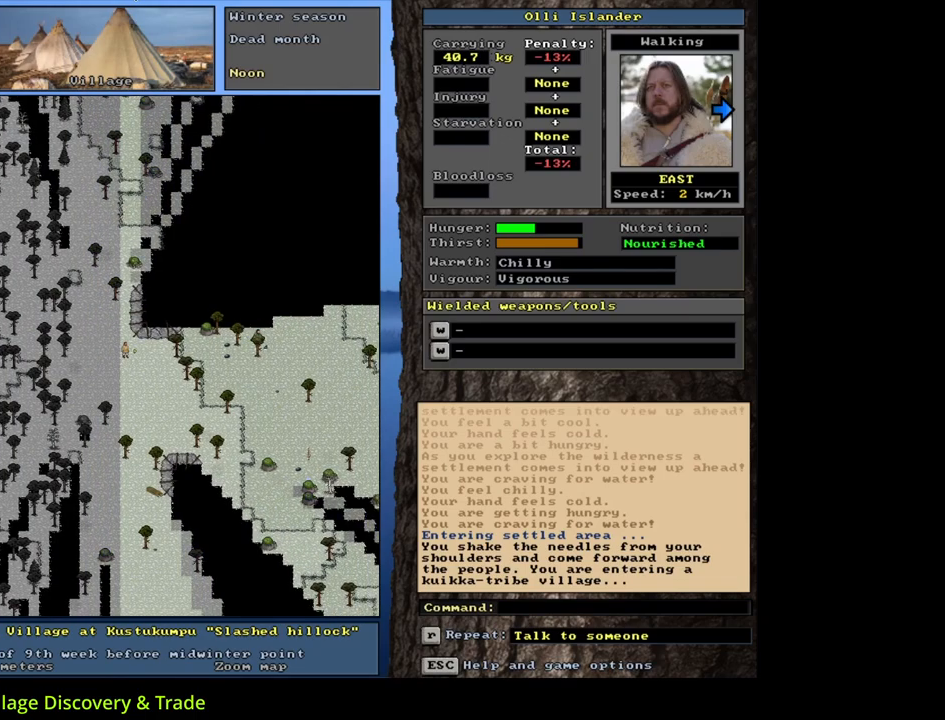
{"keys": ["num4"], "mouse": [], "events": [[83, "num6", "down"], [217, "num6", "up"], [300, "num6", "down"], [383, "ctrl_l", "up"], [383, "num6", "up"], [483, "num4", "down"]]}
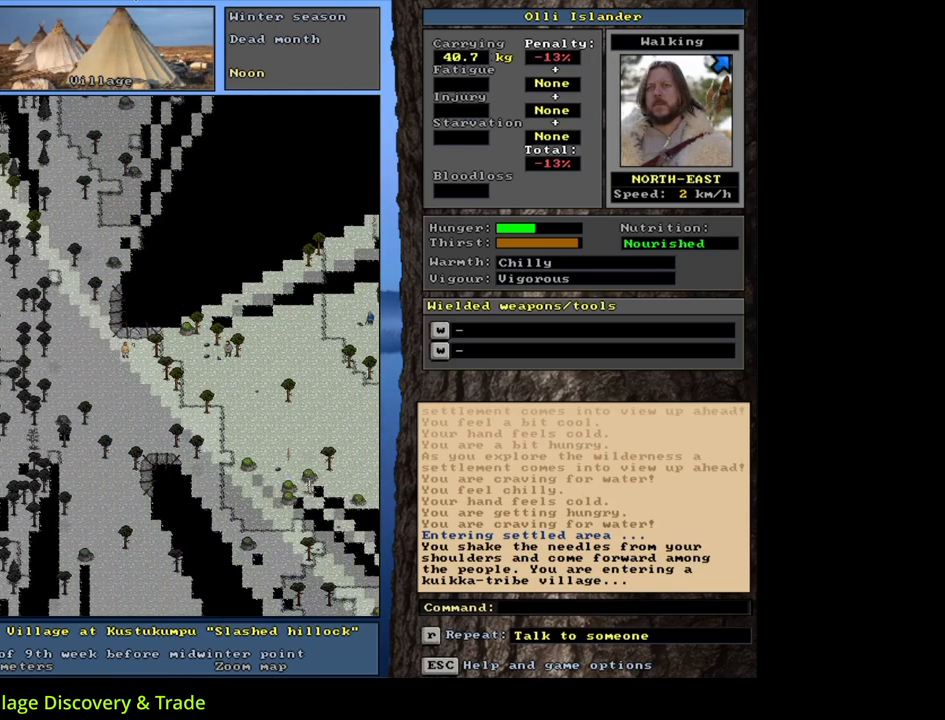
{"keys": ["ctrl_l"], "mouse": [], "events": [[83, "num4", "up"], [167, "num4", "down"], [267, "num4", "up"], [300, "ctrl_l", "down"], [367, "num9", "down"], [433, "num9", "up"]]}
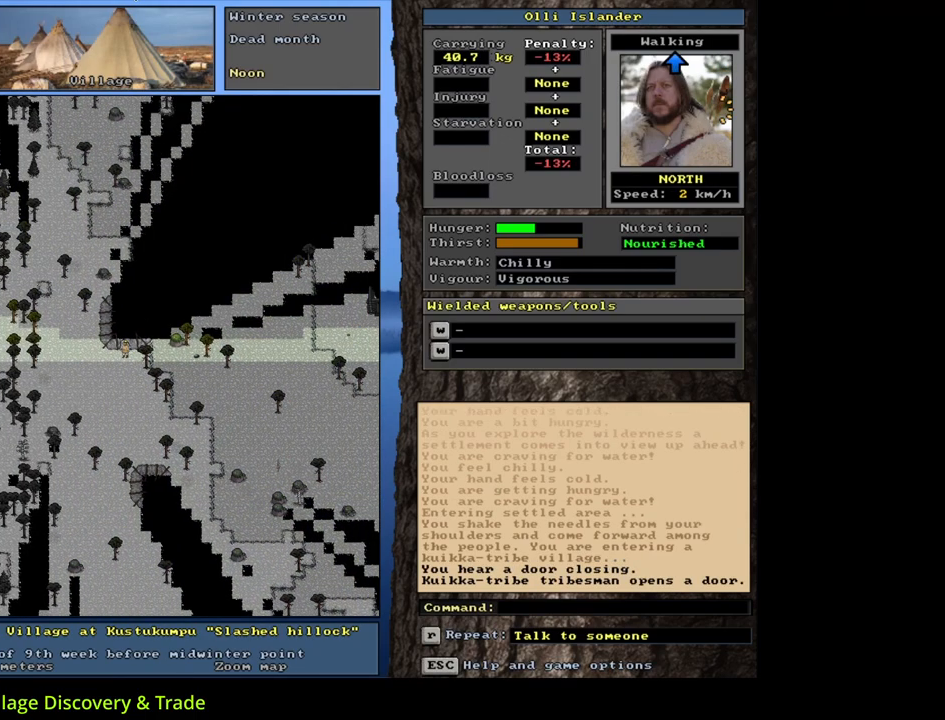
{"keys": [], "mouse": [], "events": [[33, "num8", "down"], [133, "num8", "up"], [317, "ctrl_l", "up"]]}
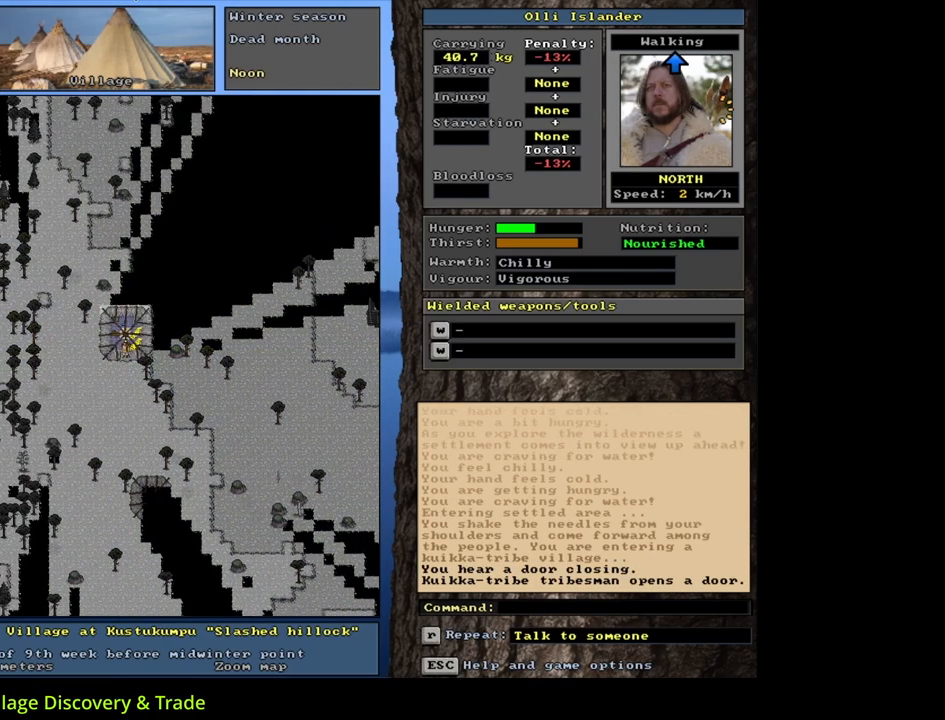
{"keys": [], "mouse": [], "events": [[150, "f3", "down"], [250, "f3", "up"], [250, "num8", "down"], [317, "num8", "up"], [417, "num6", "down"], [500, "num6", "up"]]}
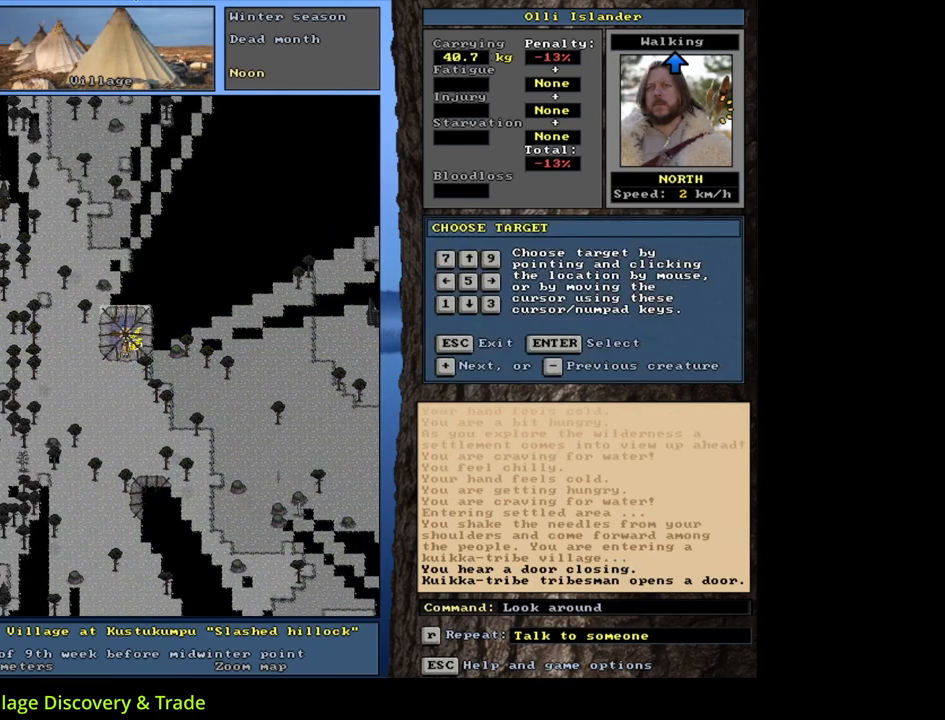
{"keys": [], "mouse": [], "events": []}
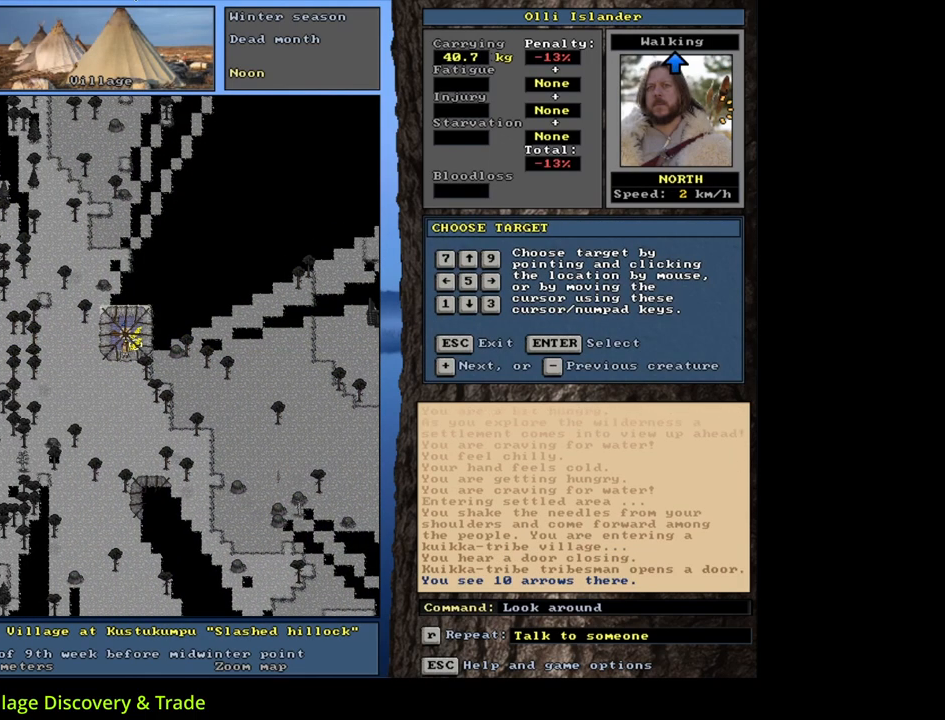
{"keys": [], "mouse": [], "events": []}
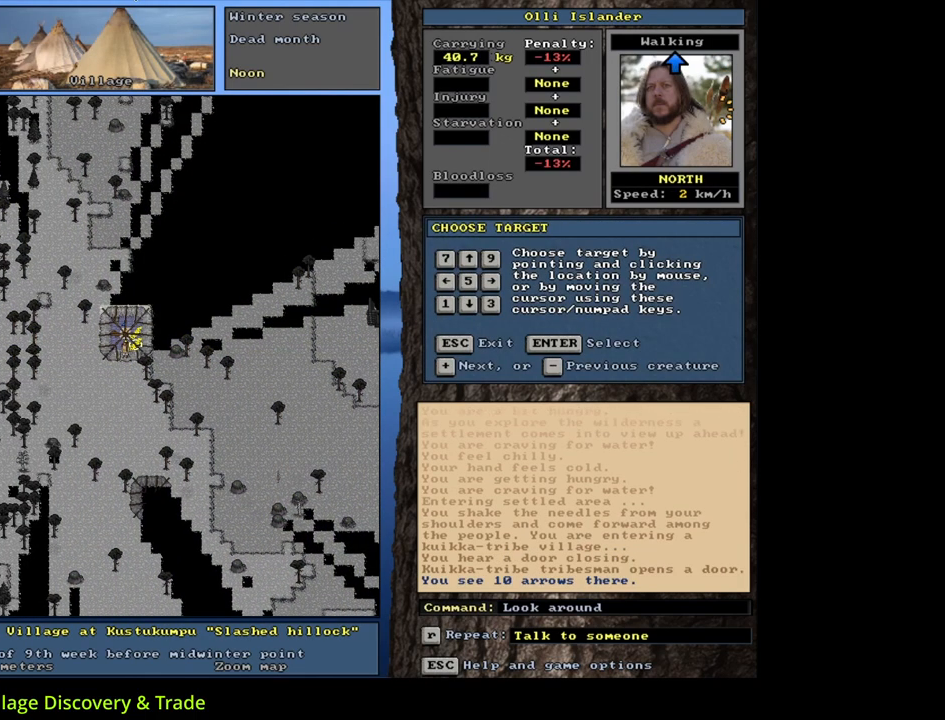
{"keys": [], "mouse": [], "events": [[33, "num8", "down"], [100, "num8", "up"]]}
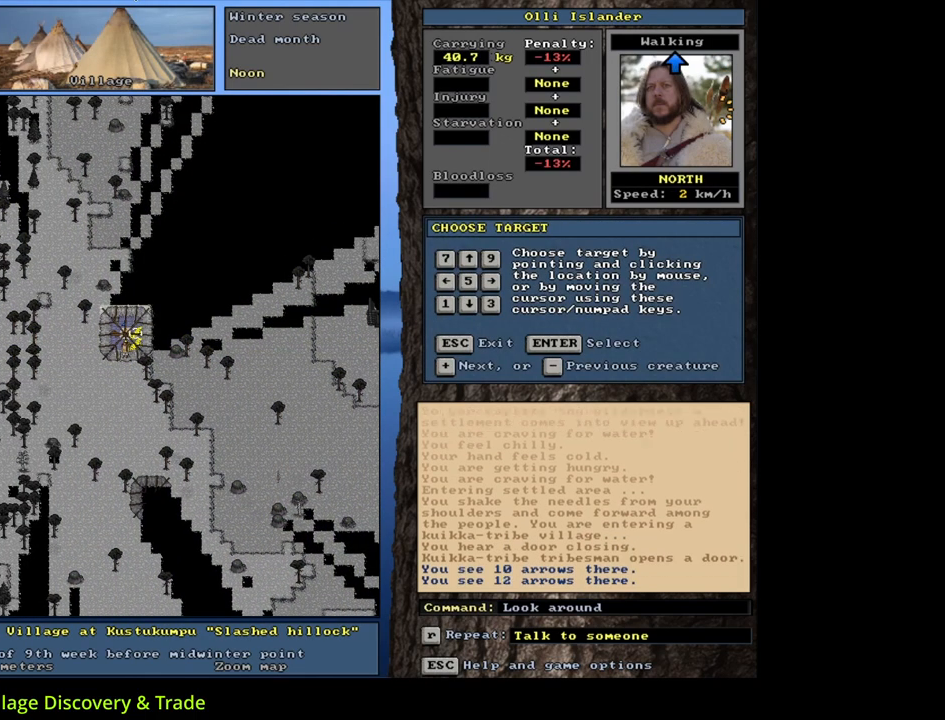
{"keys": ["num8"], "mouse": [], "events": [[483, "num8", "down"]]}
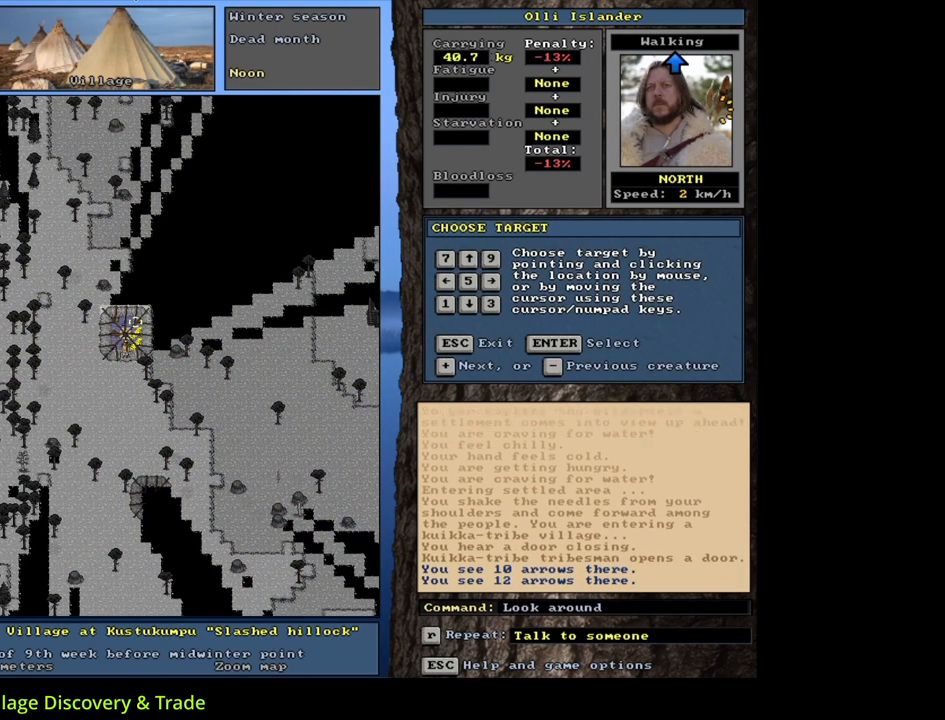
{"keys": [], "mouse": [], "events": [[83, "num8", "up"]]}
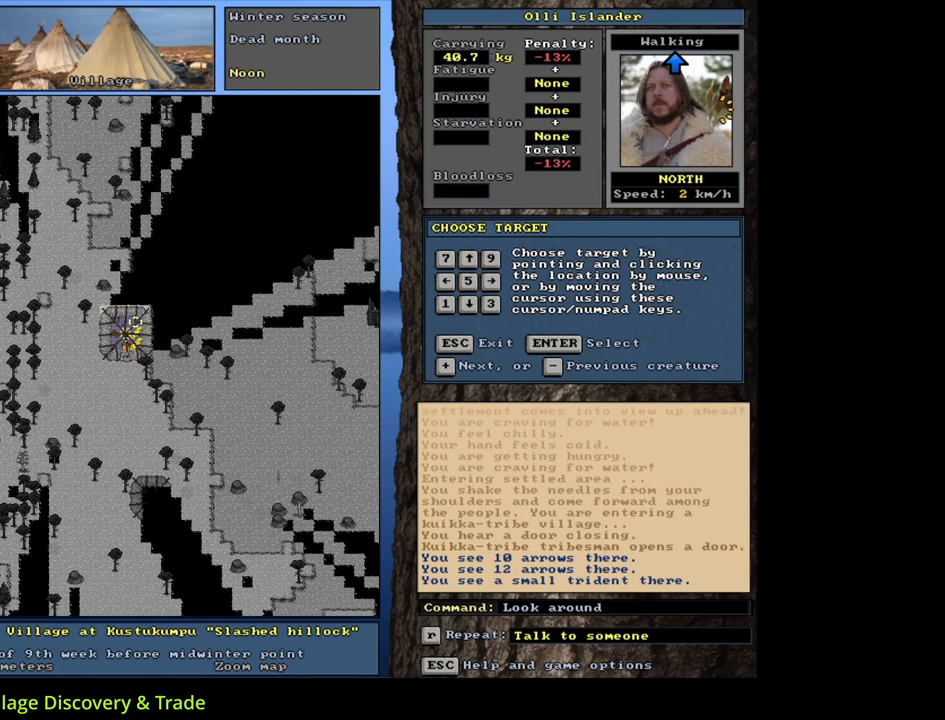
{"keys": [], "mouse": [], "events": [[367, "num4", "down"], [500, "num4", "up"]]}
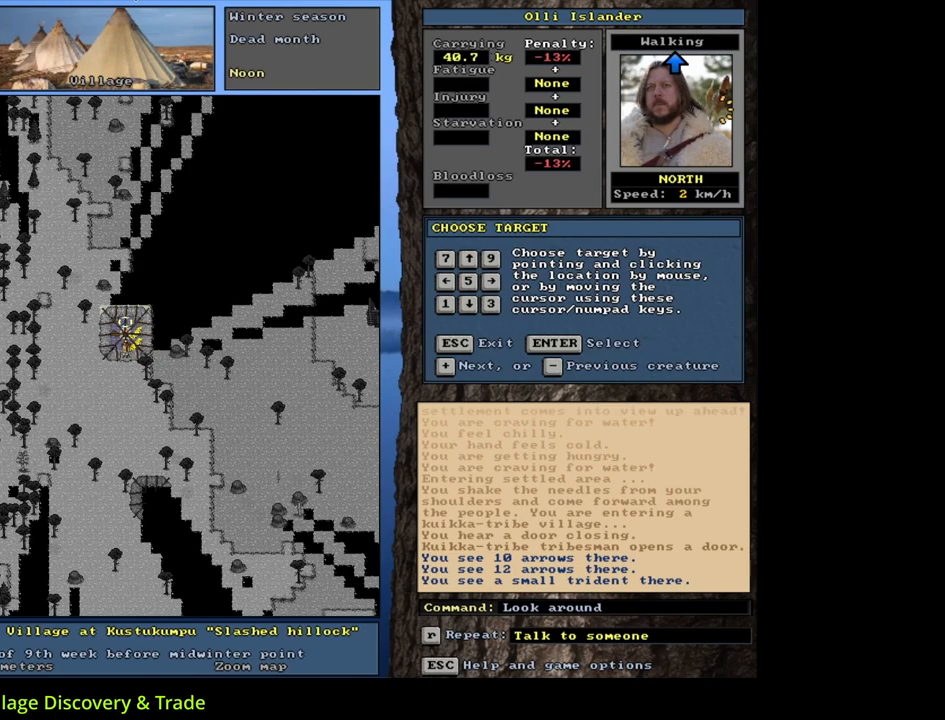
{"keys": [], "mouse": [], "events": []}
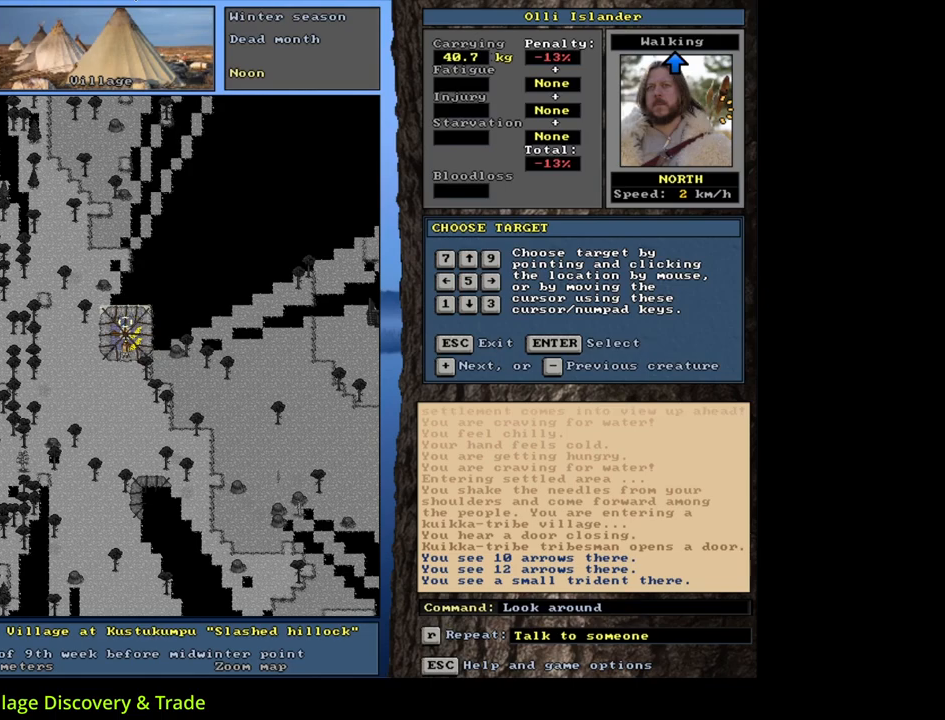
{"keys": [], "mouse": [], "events": []}
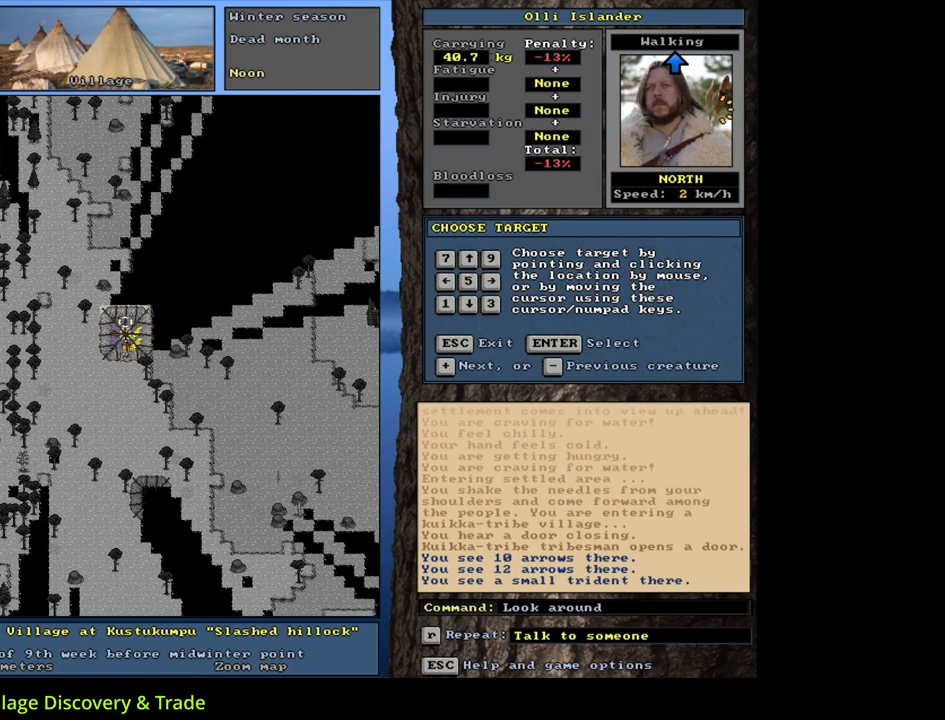
{"keys": [], "mouse": [], "events": []}
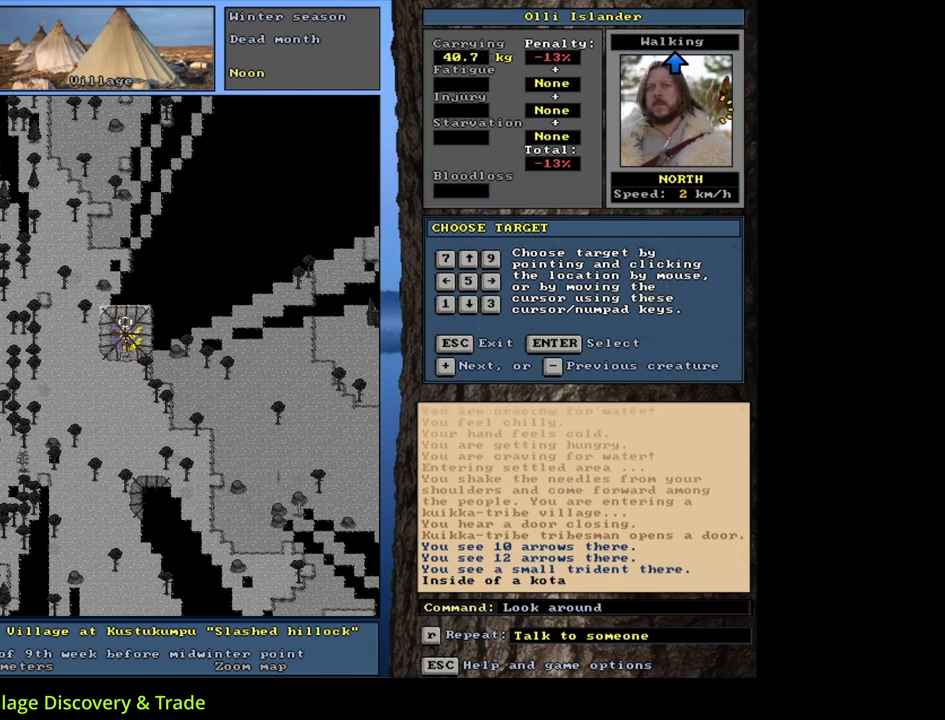
{"keys": ["num4"], "mouse": [], "events": [[450, "num4", "down"]]}
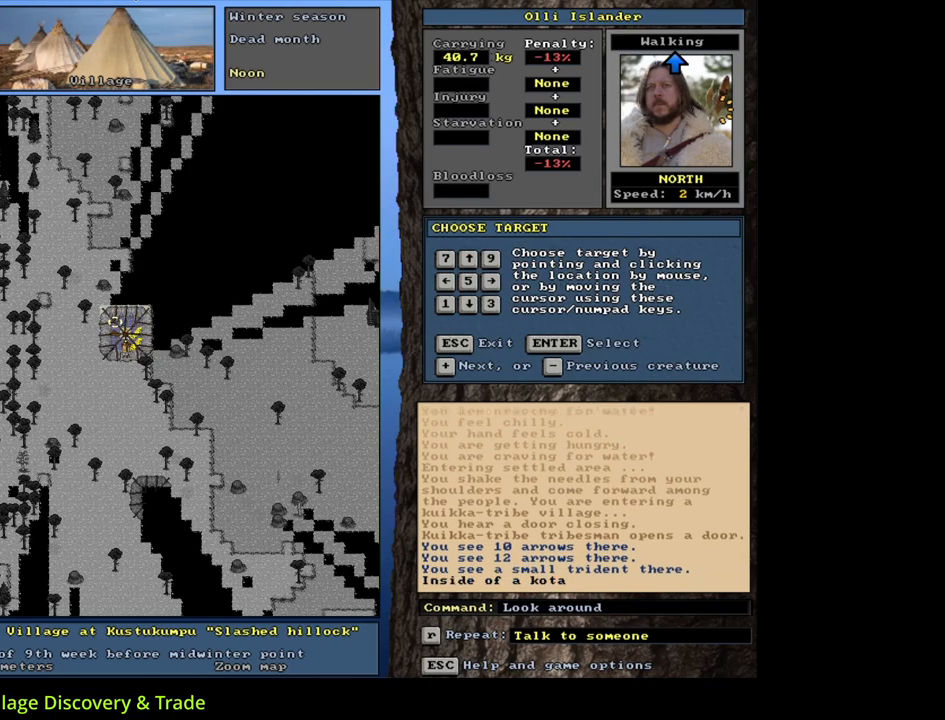
{"keys": [], "mouse": [], "events": [[67, "num4", "up"]]}